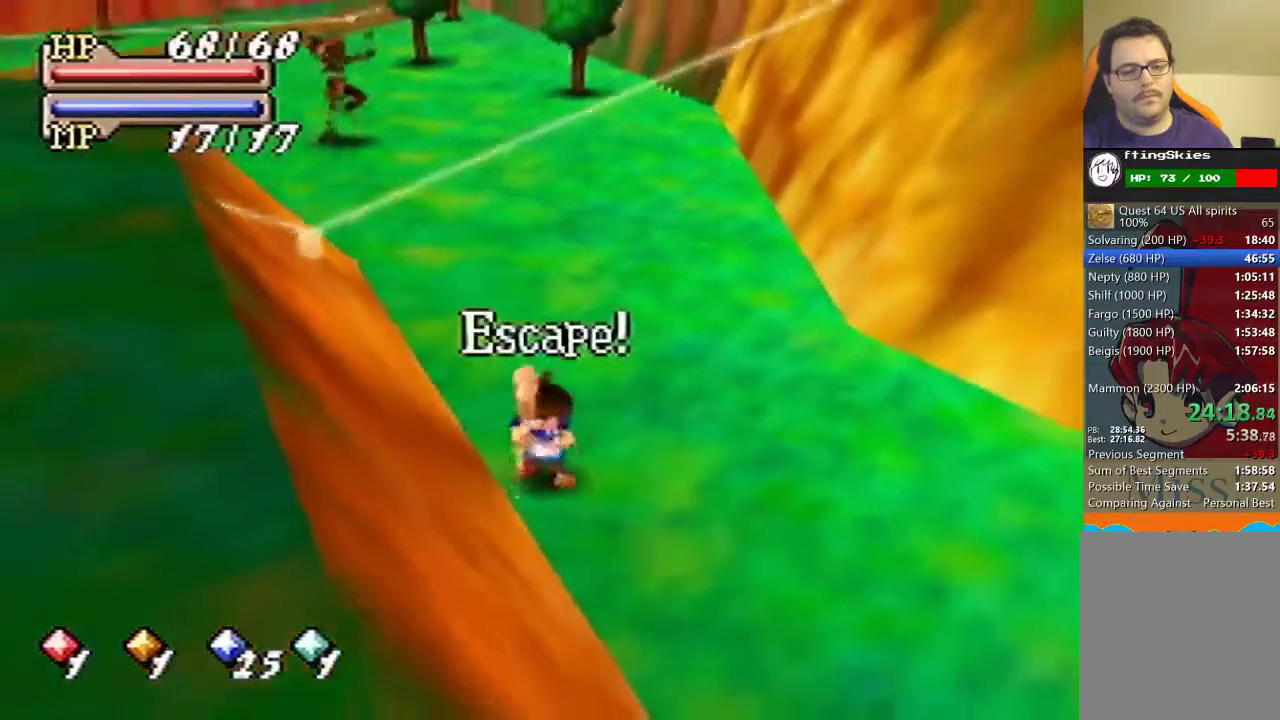
Gameplay with a controller (Nintendo layout); each line is a JSON object with the inputs held at the frame after it. "events" lists button and stick changes between this image and that frame as [ms after this image, input, new state], when the widget could be followed in between. Not read: L3 R3.
{"buttons": [], "left_stick": "up", "events": []}
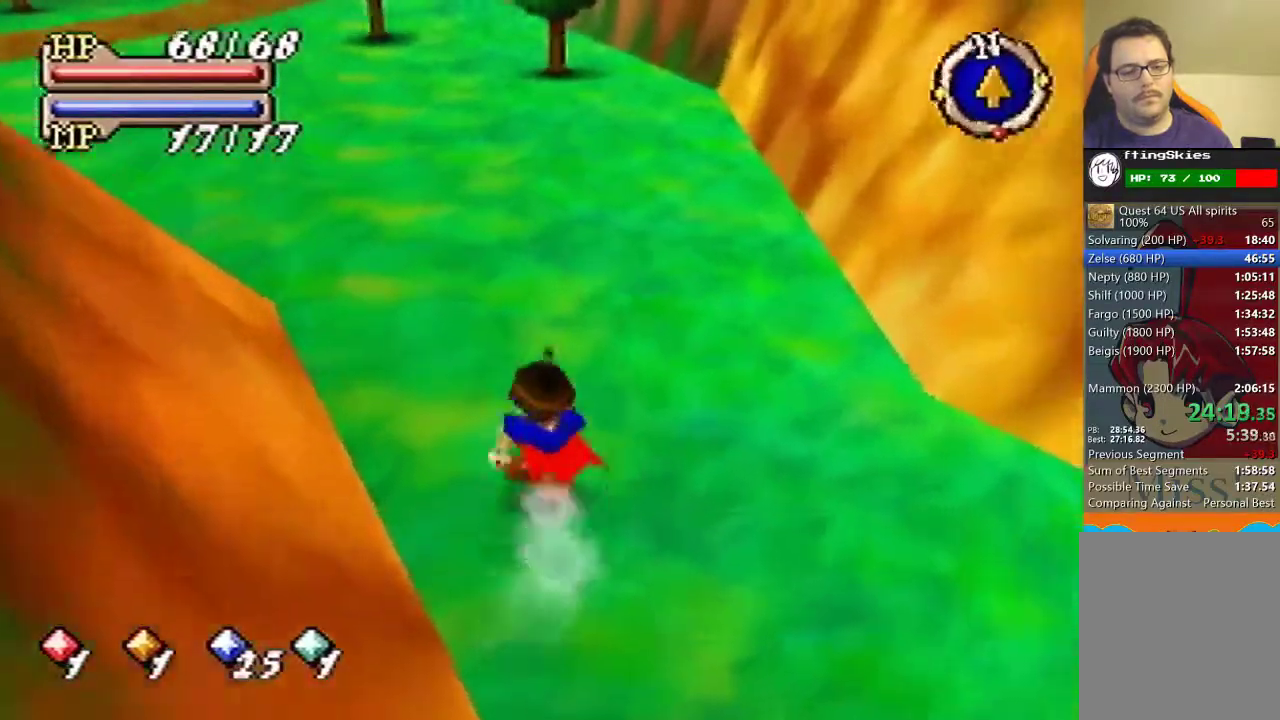
{"buttons": [], "left_stick": "up-left", "events": [[200, "left_stick", "up-left"]]}
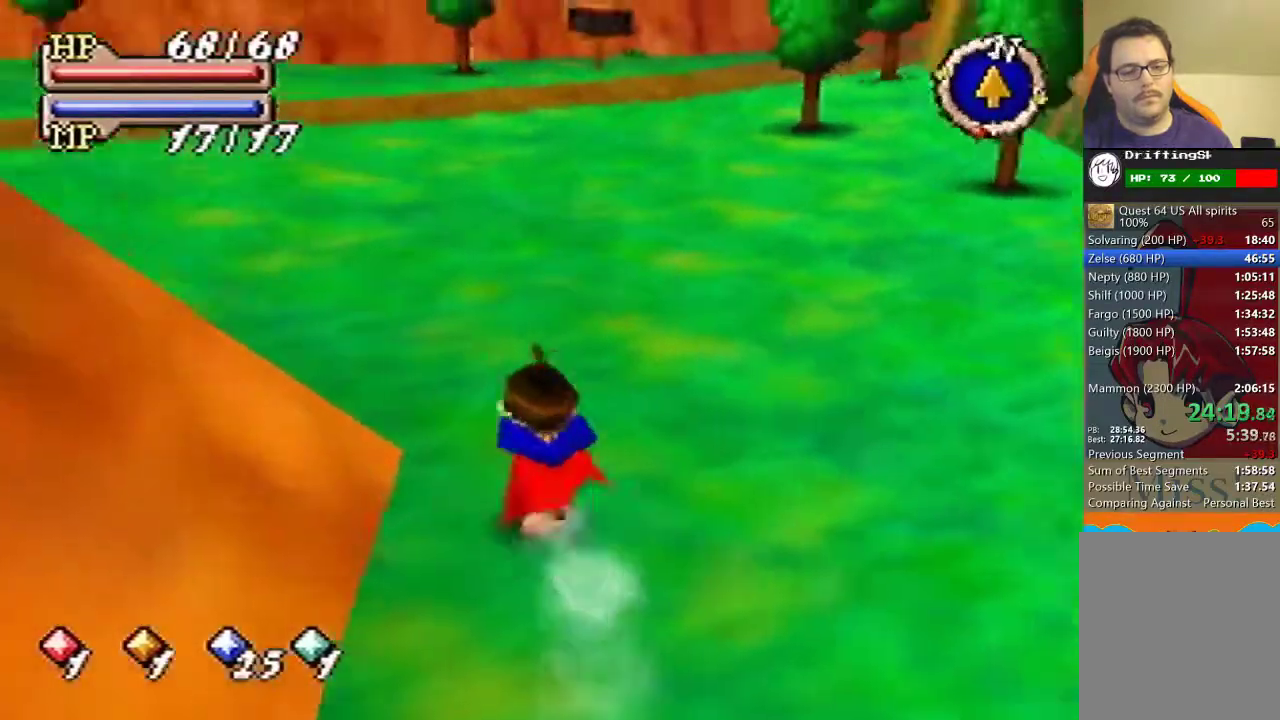
{"buttons": [], "left_stick": "up", "events": [[400, "left_stick", "up"]]}
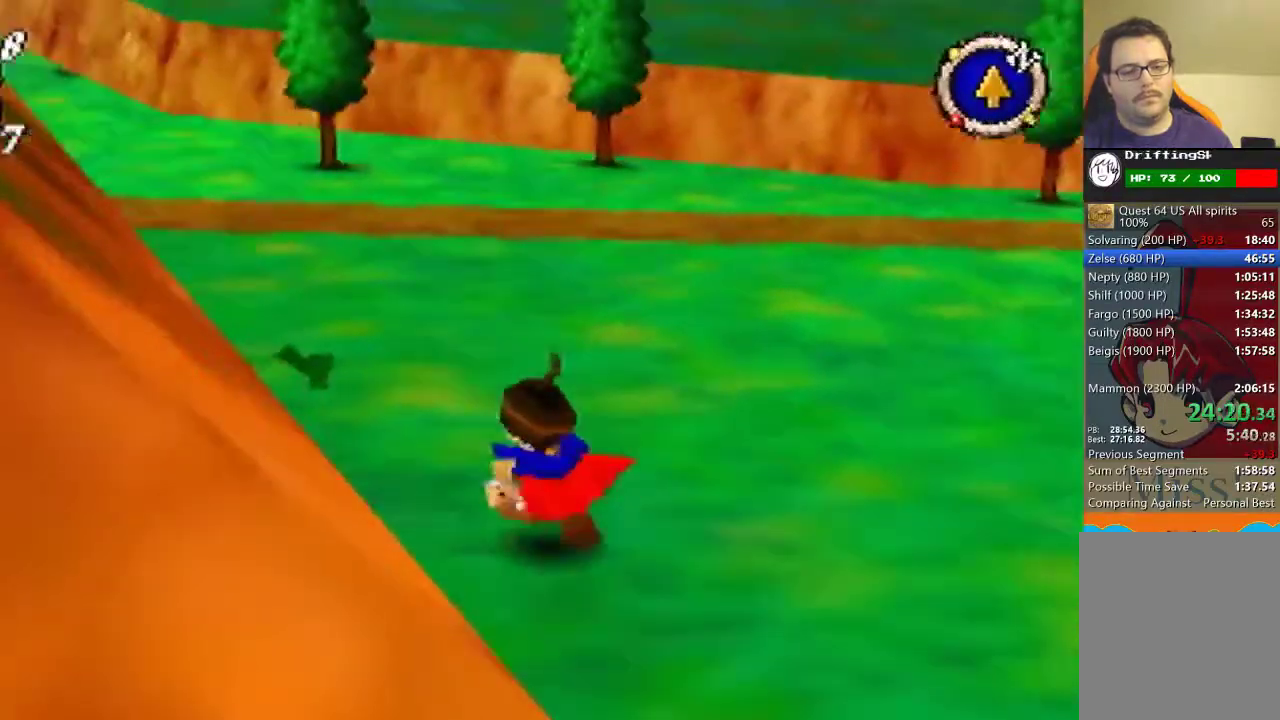
{"buttons": [], "left_stick": "up", "events": [[67, "B", "down"], [500, "B", "up"]]}
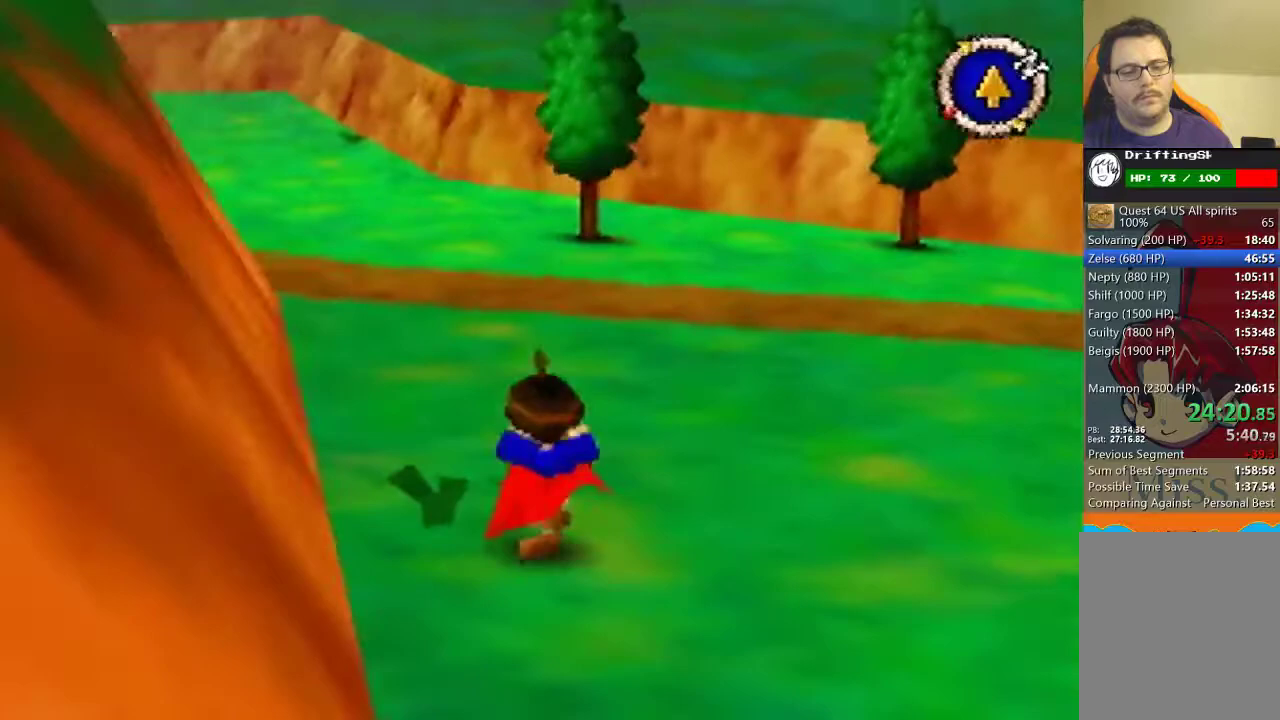
{"buttons": [], "left_stick": "up", "events": []}
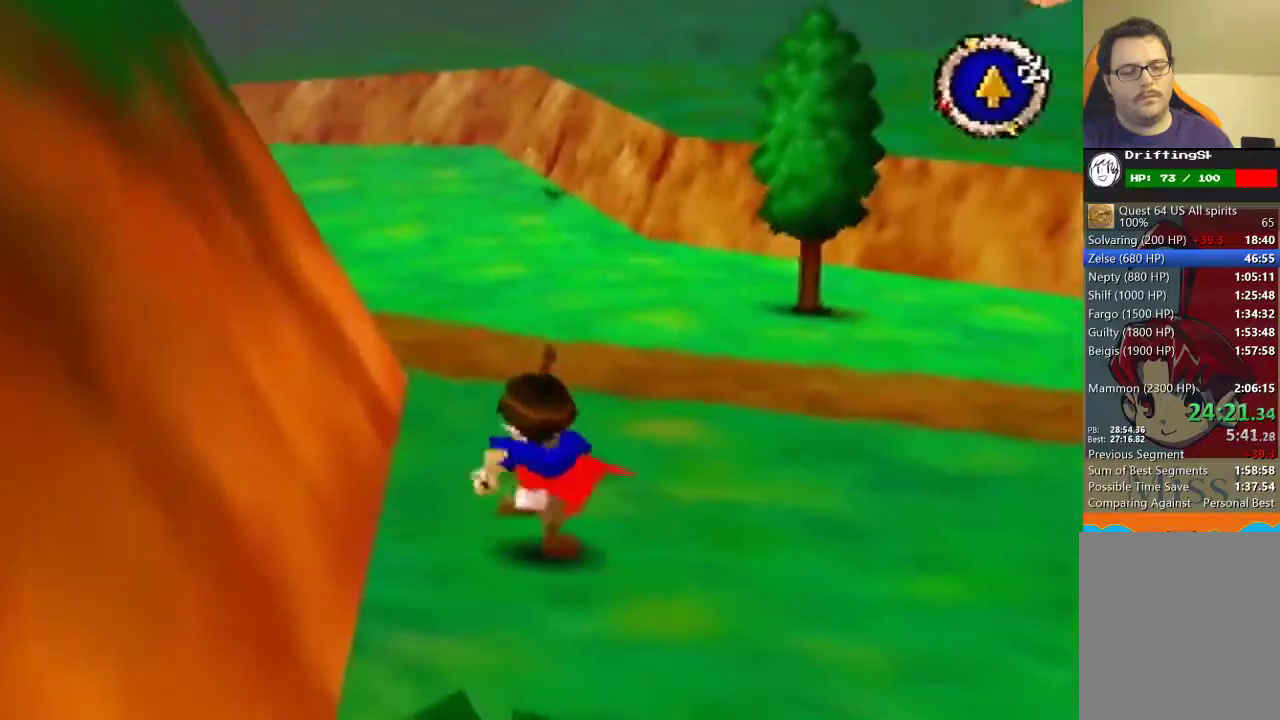
{"buttons": [], "left_stick": "up", "events": []}
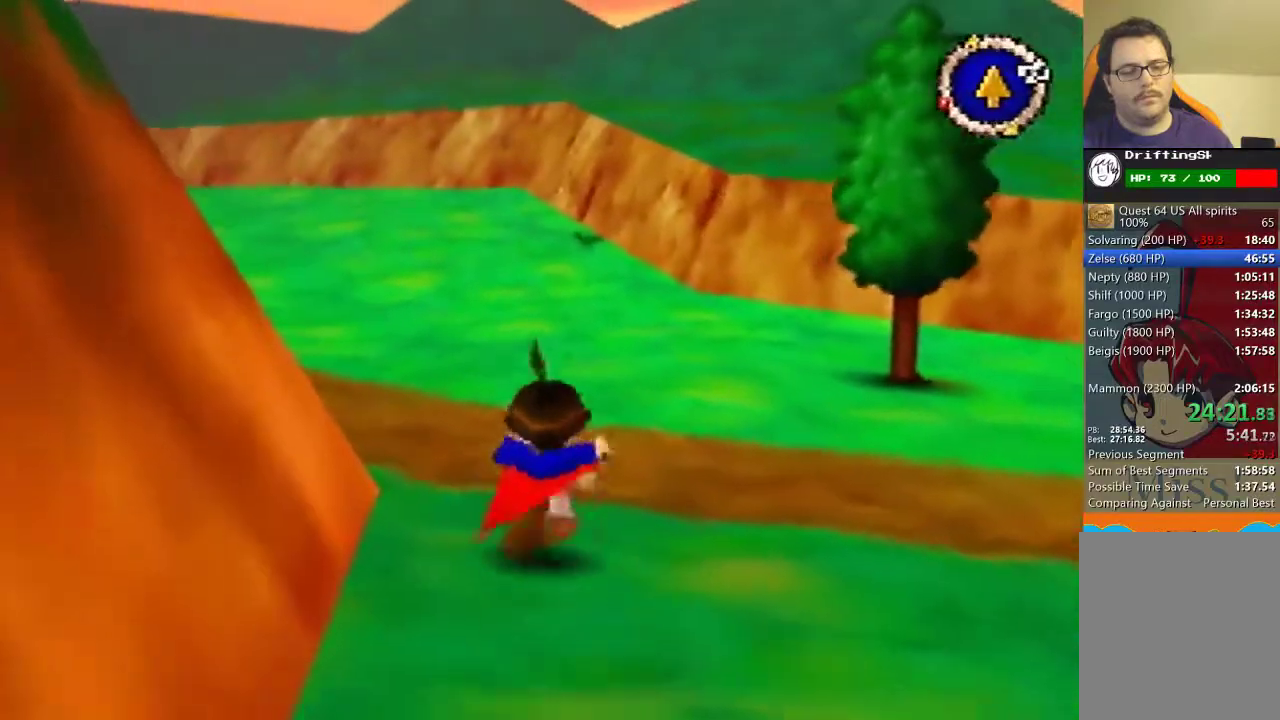
{"buttons": ["B"], "left_stick": "up-left", "events": [[67, "B", "down"], [233, "left_stick", "up-left"]]}
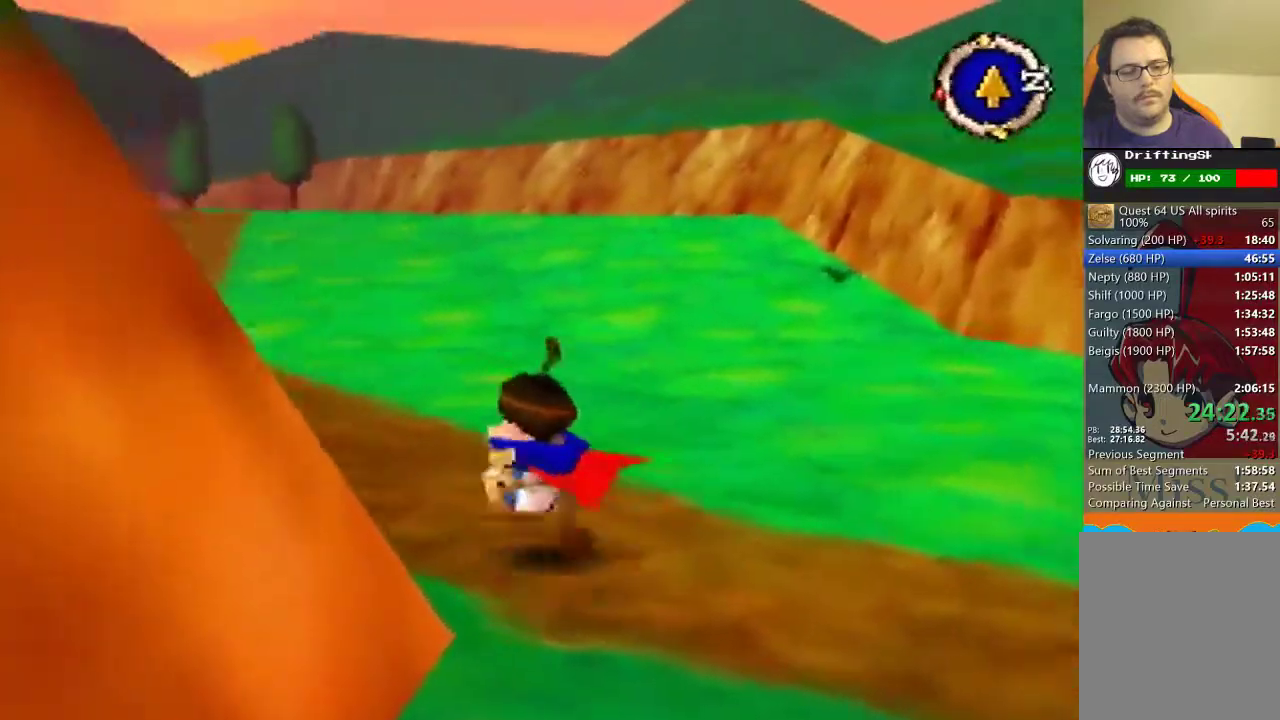
{"buttons": [], "left_stick": "up", "events": [[67, "left_stick", "up"], [167, "B", "up"]]}
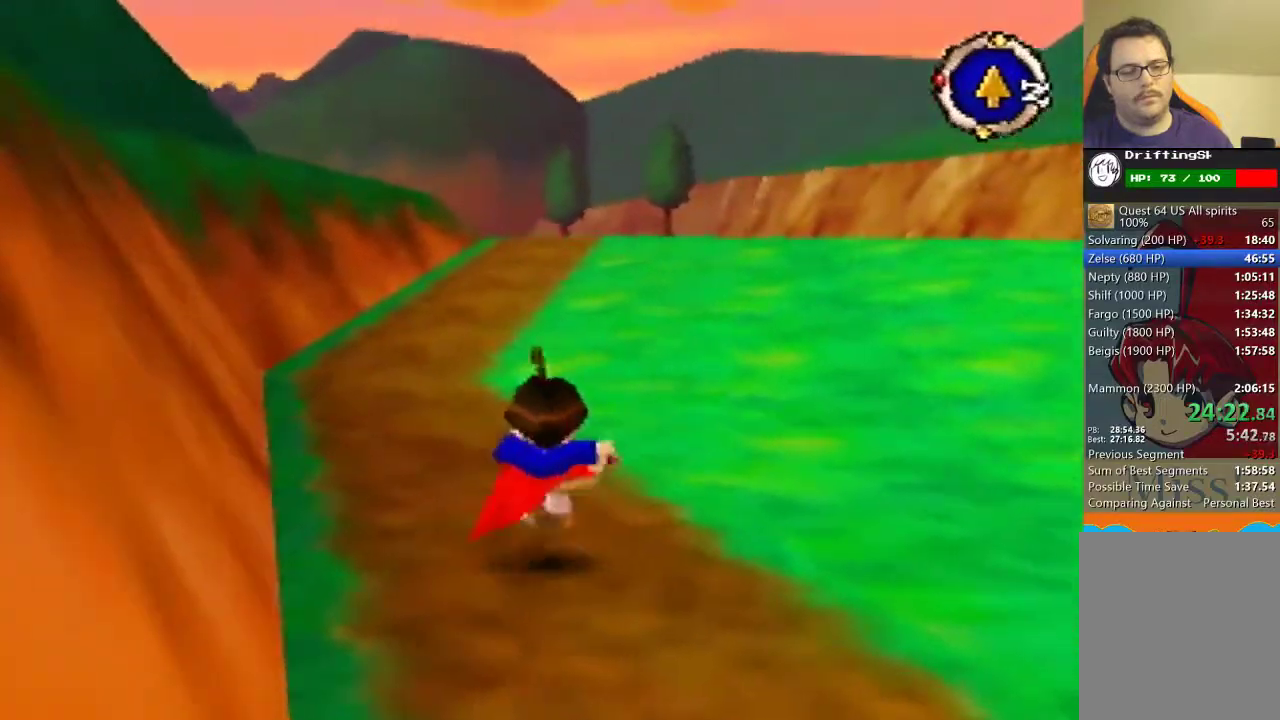
{"buttons": [], "left_stick": "up", "events": []}
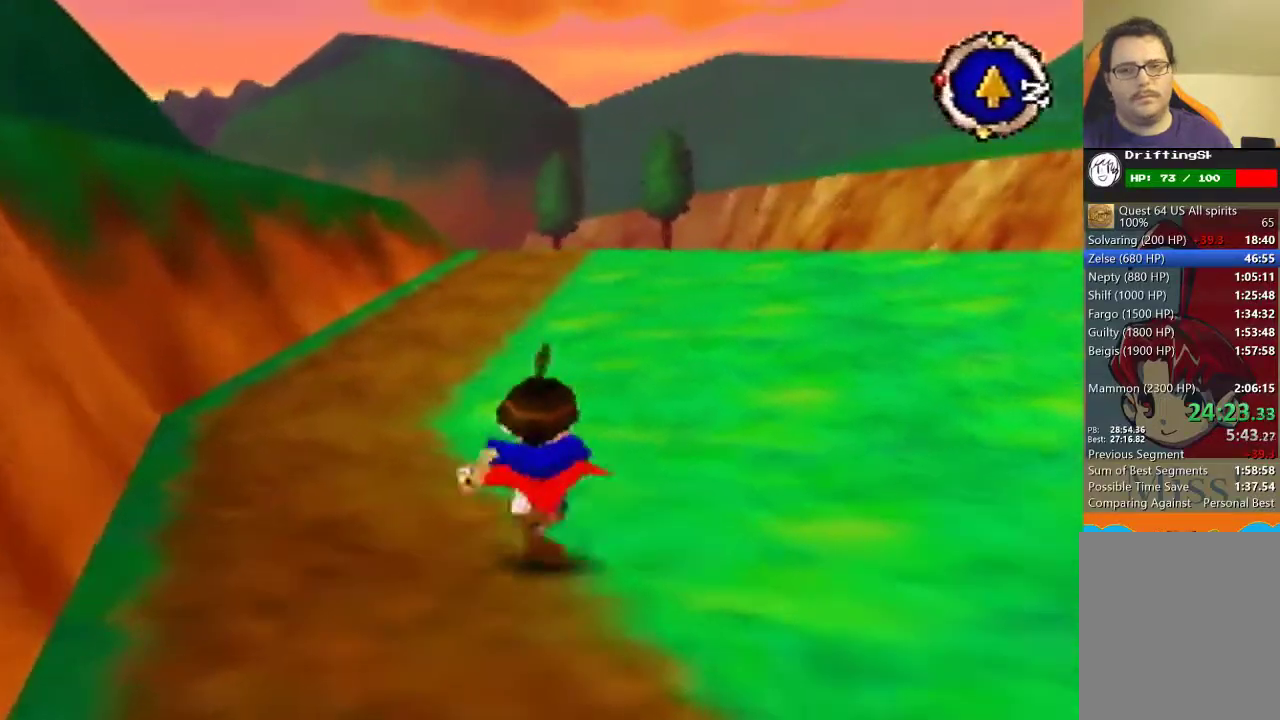
{"buttons": [], "left_stick": "up", "events": []}
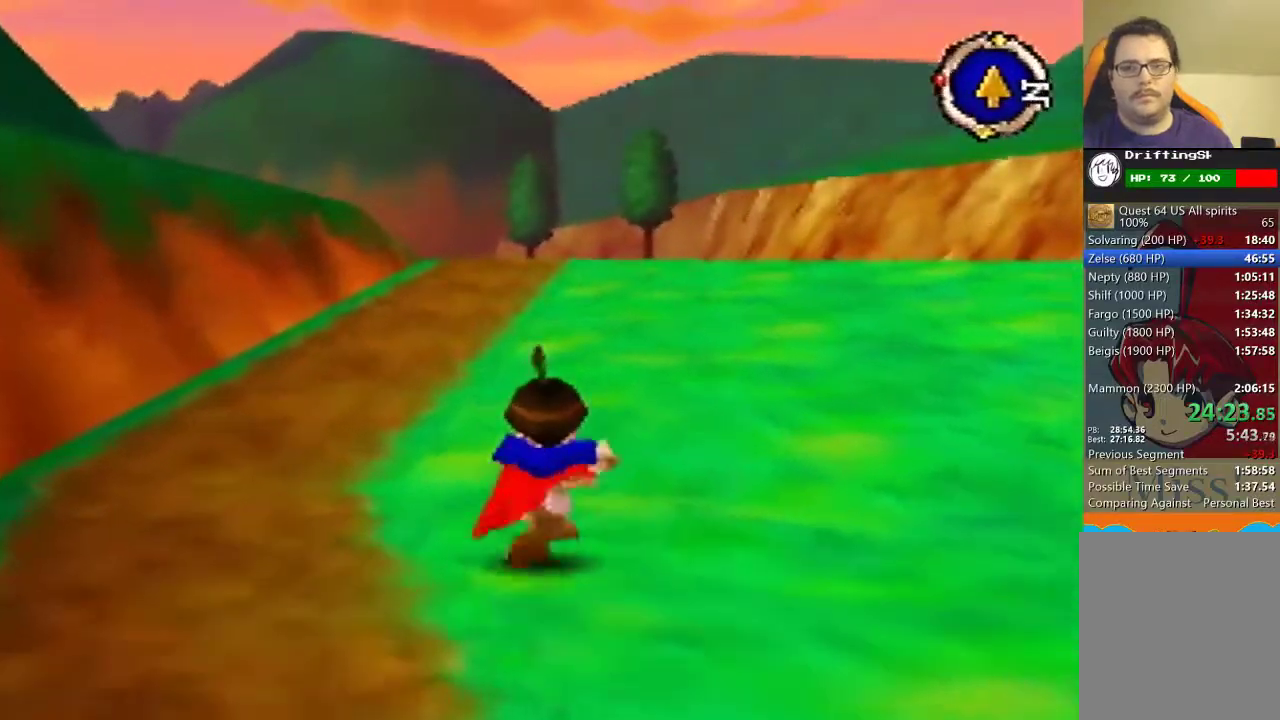
{"buttons": [], "left_stick": "up", "events": []}
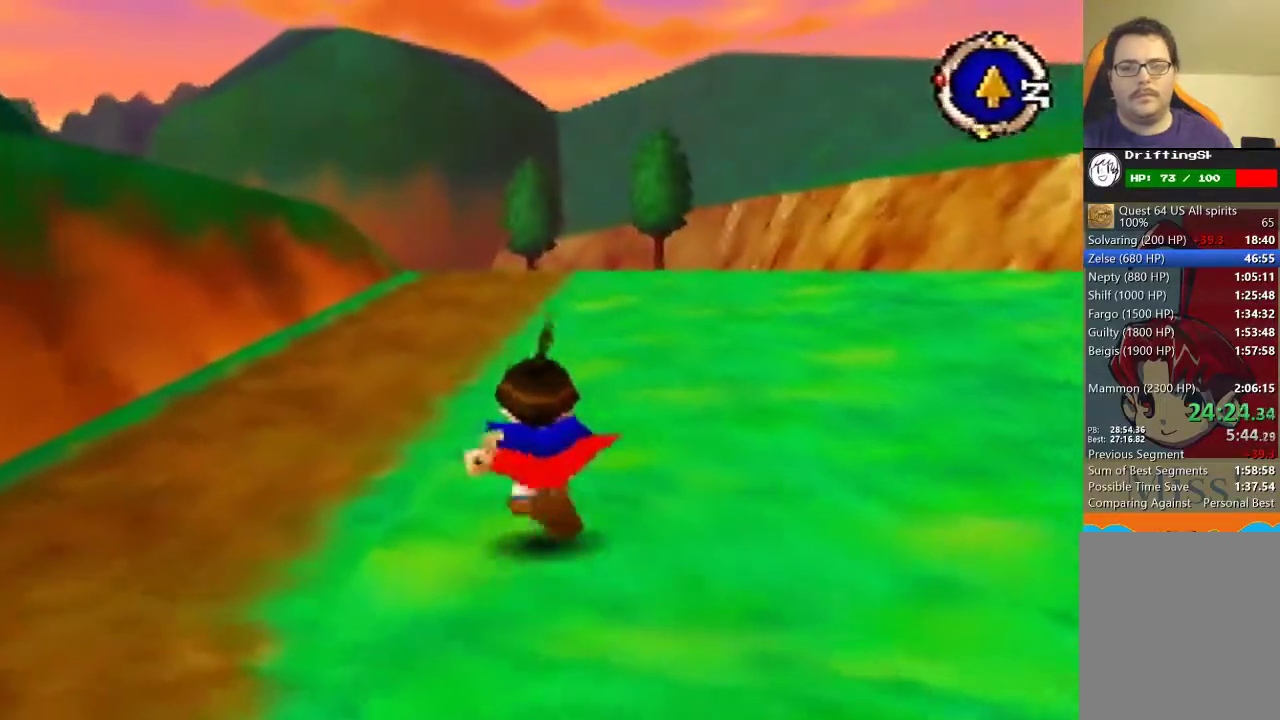
{"buttons": [], "left_stick": "up", "events": []}
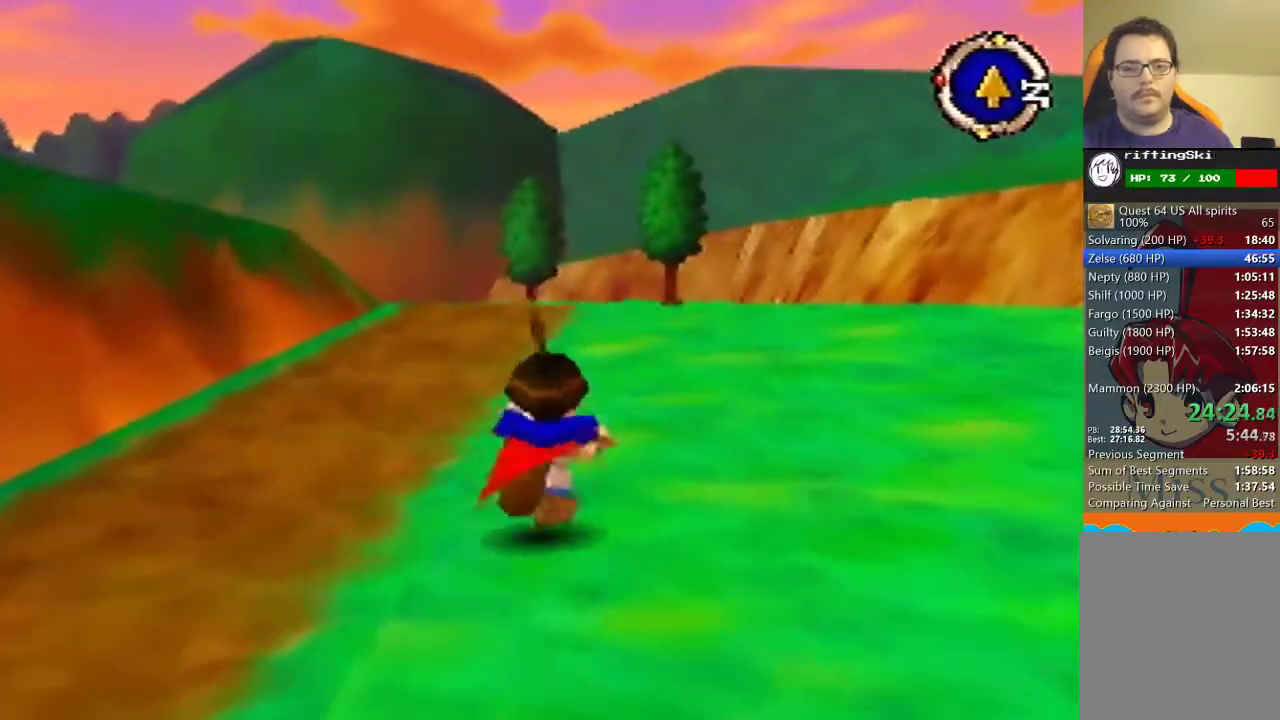
{"buttons": [], "left_stick": "up", "events": []}
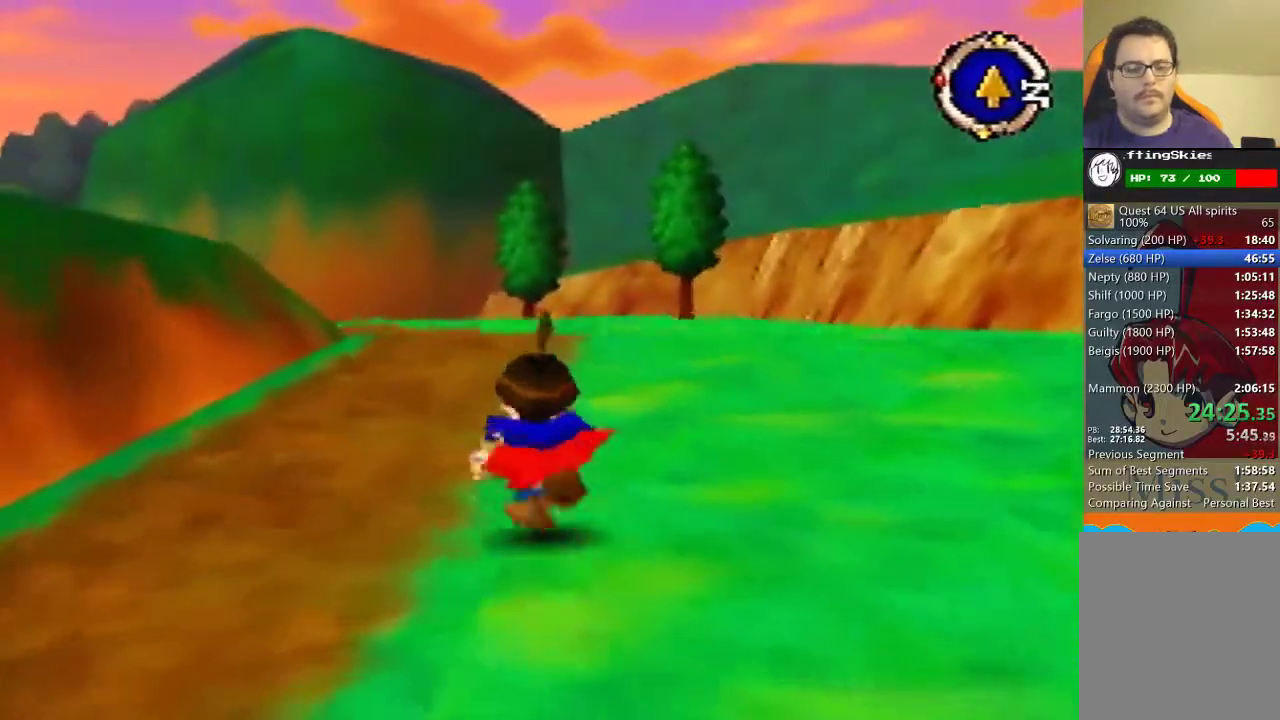
{"buttons": [], "left_stick": "up", "events": []}
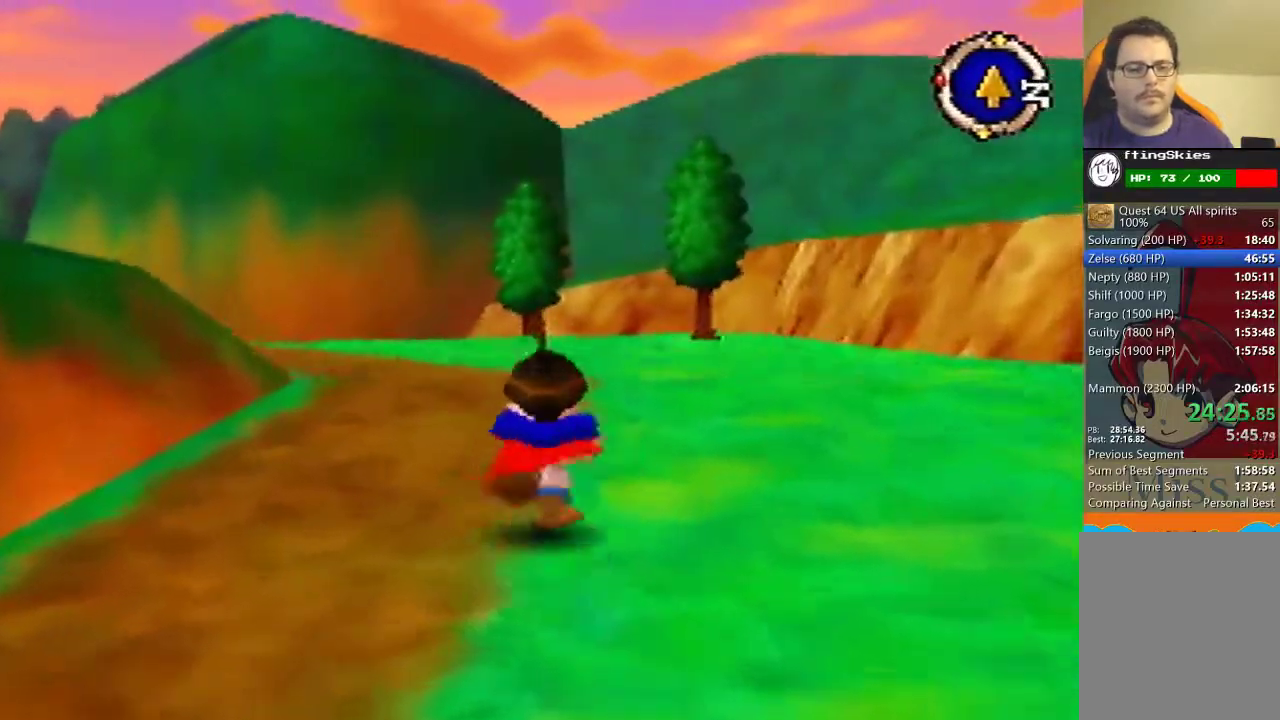
{"buttons": [], "left_stick": "up", "events": []}
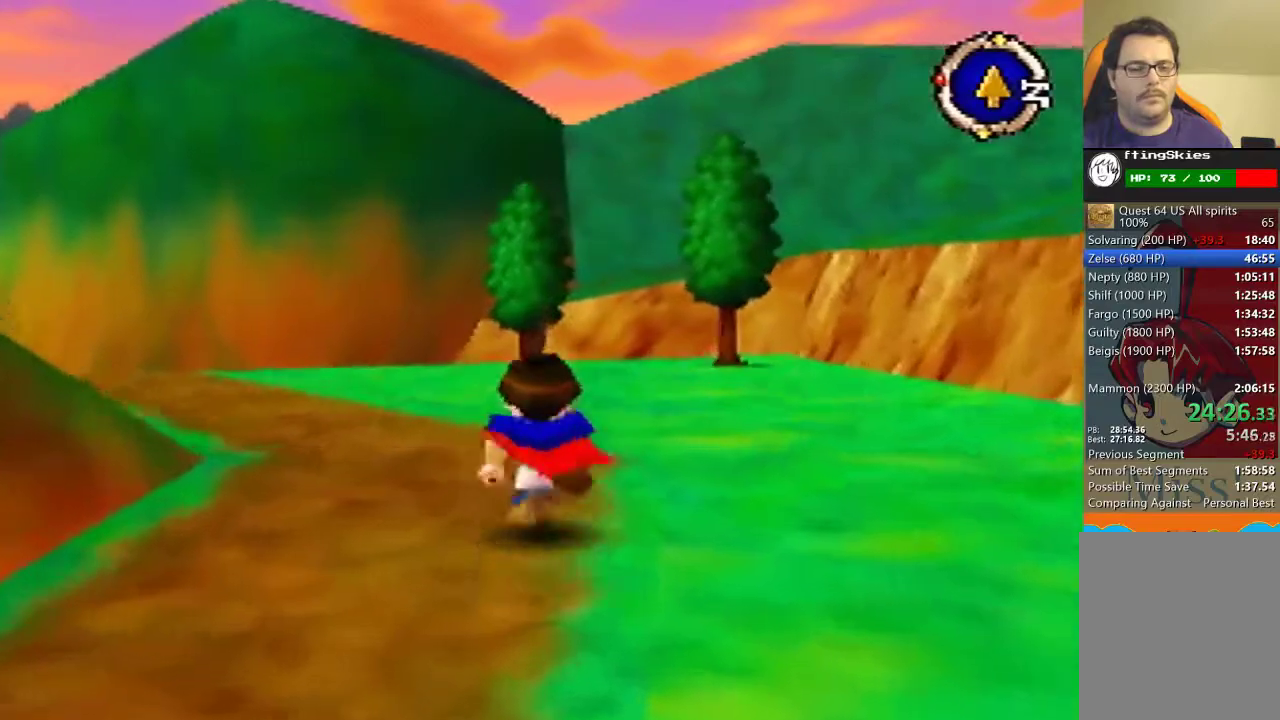
{"buttons": [], "left_stick": "up", "events": []}
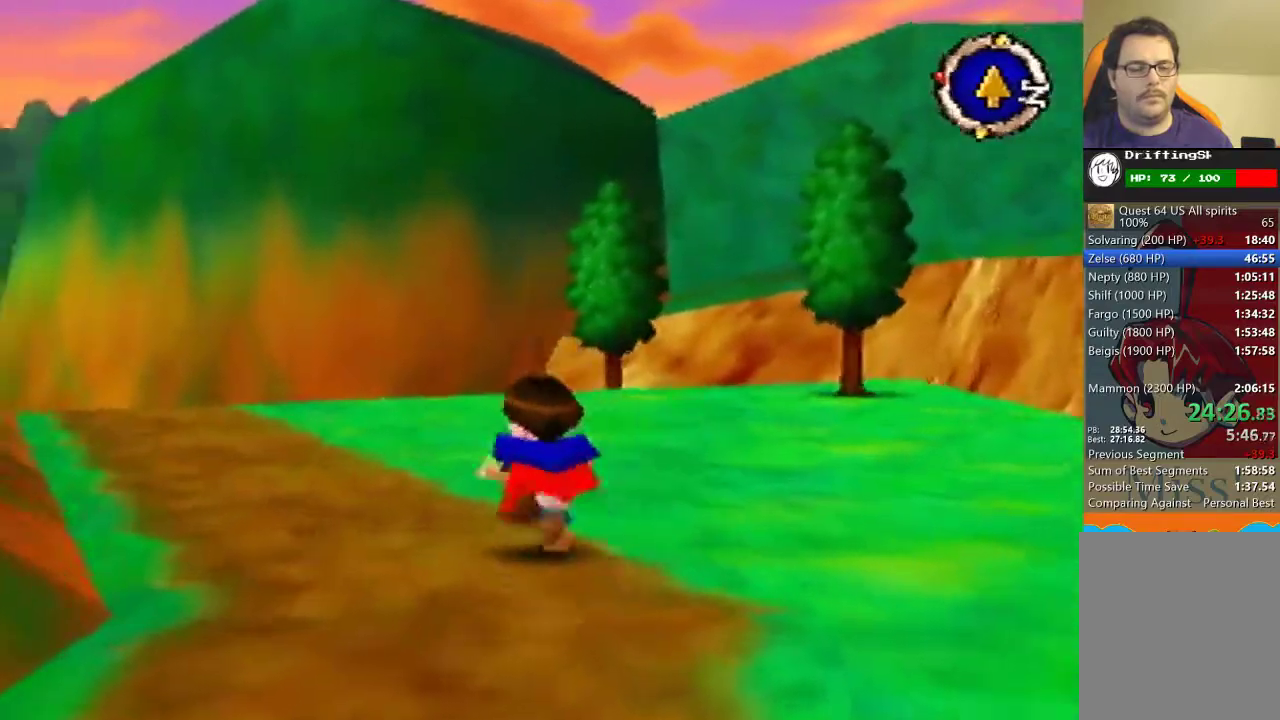
{"buttons": [], "left_stick": "up", "events": []}
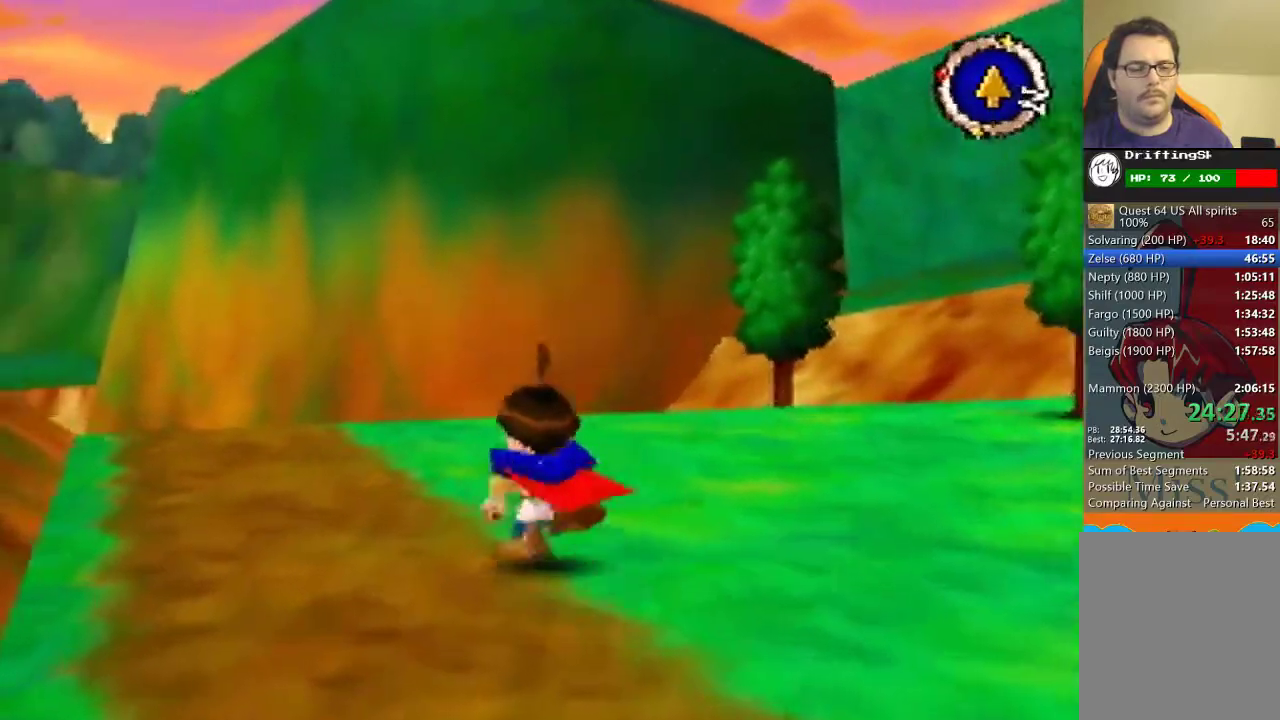
{"buttons": [], "left_stick": "up", "events": []}
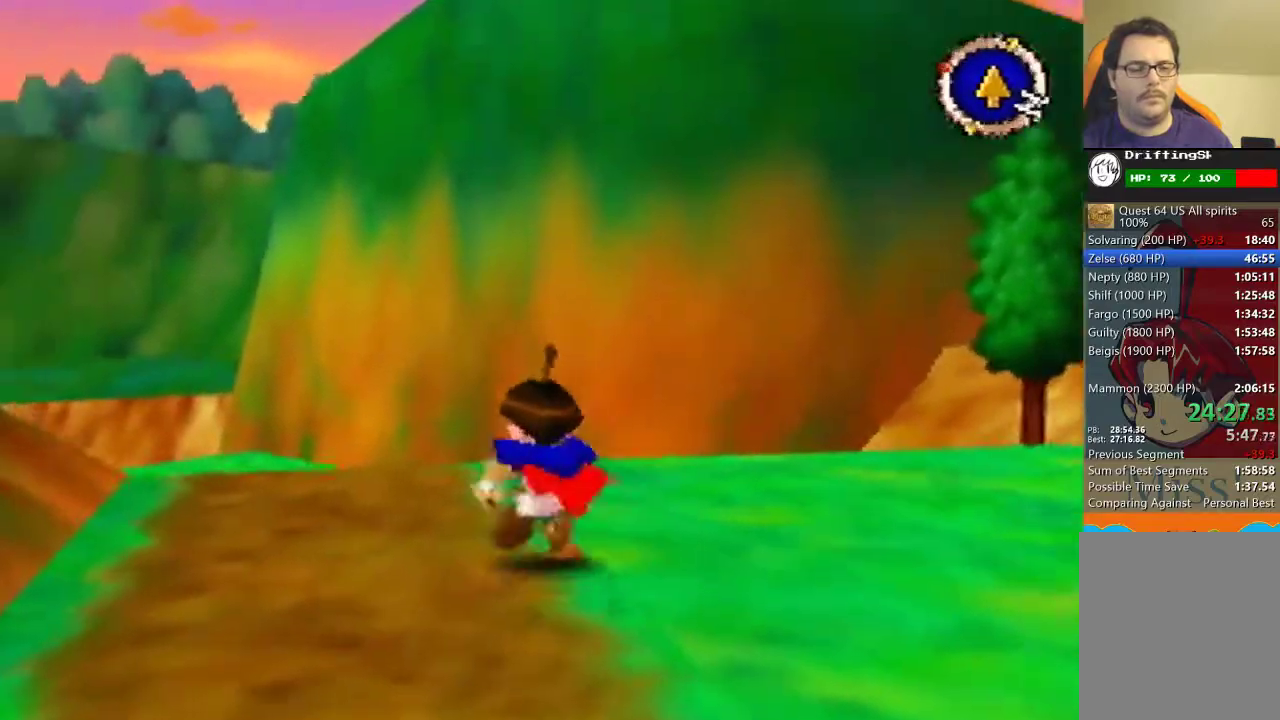
{"buttons": [], "left_stick": "up", "events": []}
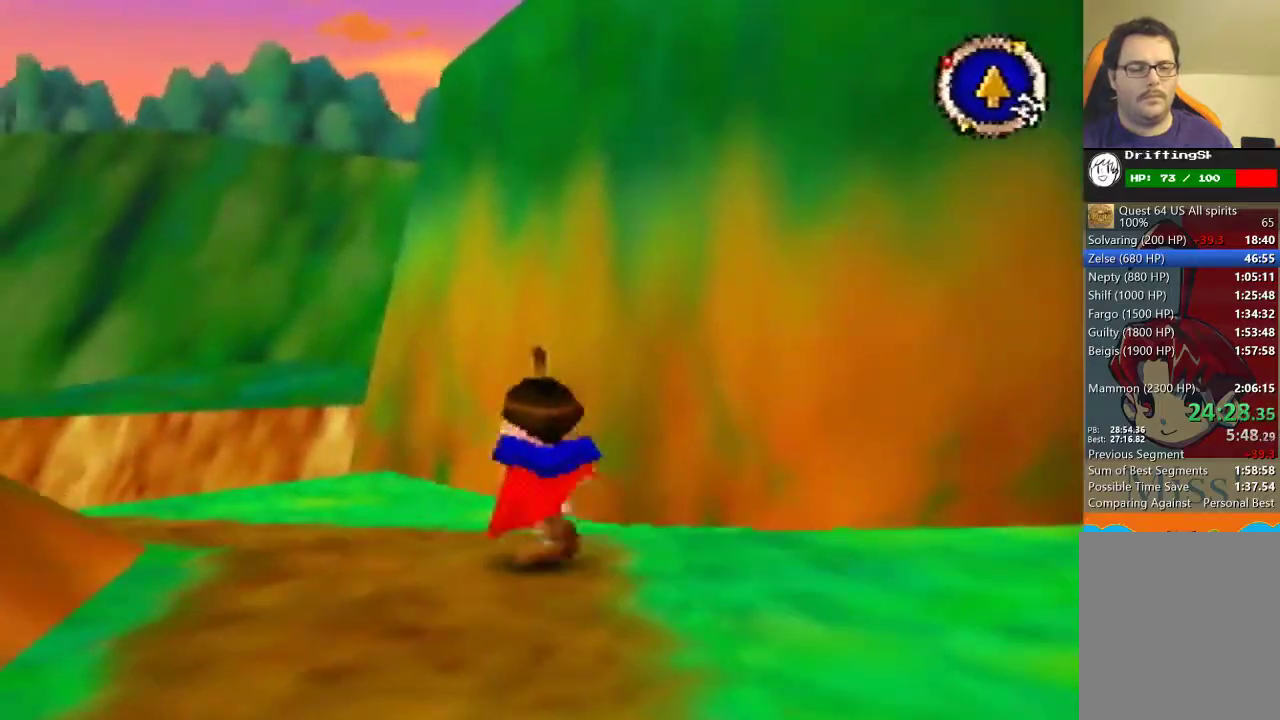
{"buttons": [], "left_stick": "up-left", "events": [[333, "left_stick", "up-left"]]}
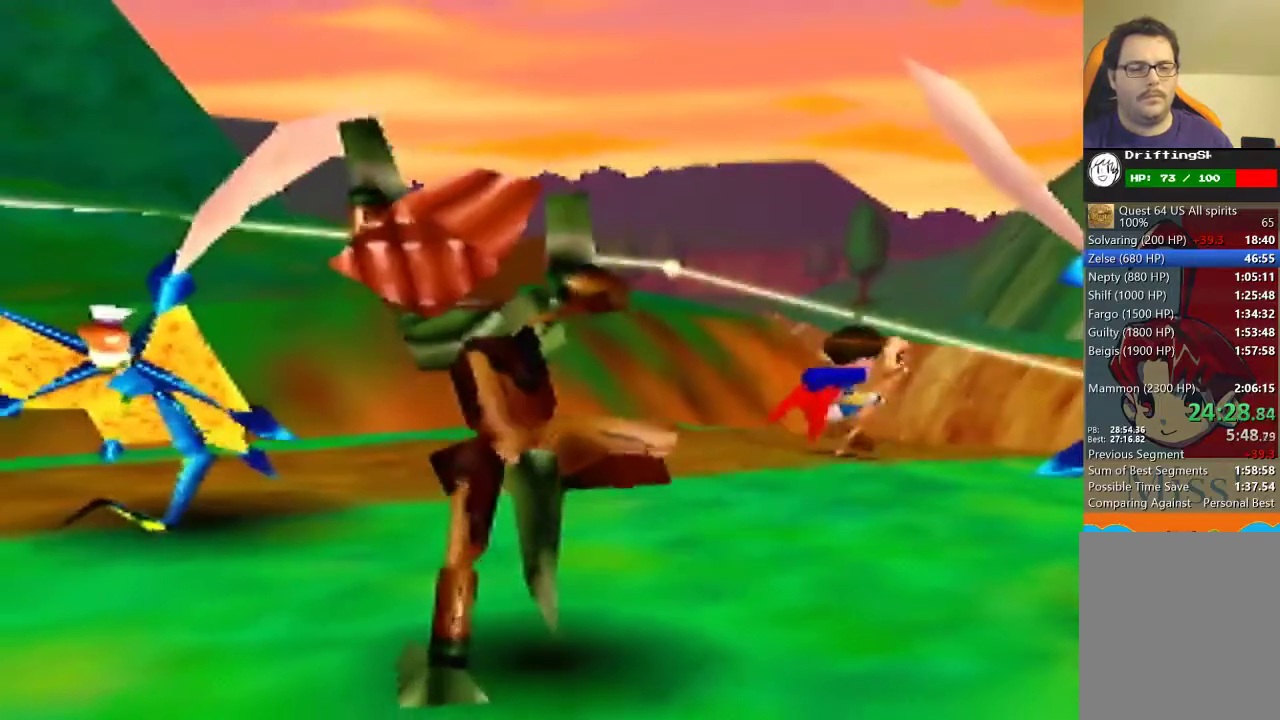
{"buttons": [], "left_stick": "center", "events": [[400, "left_stick", "center"]]}
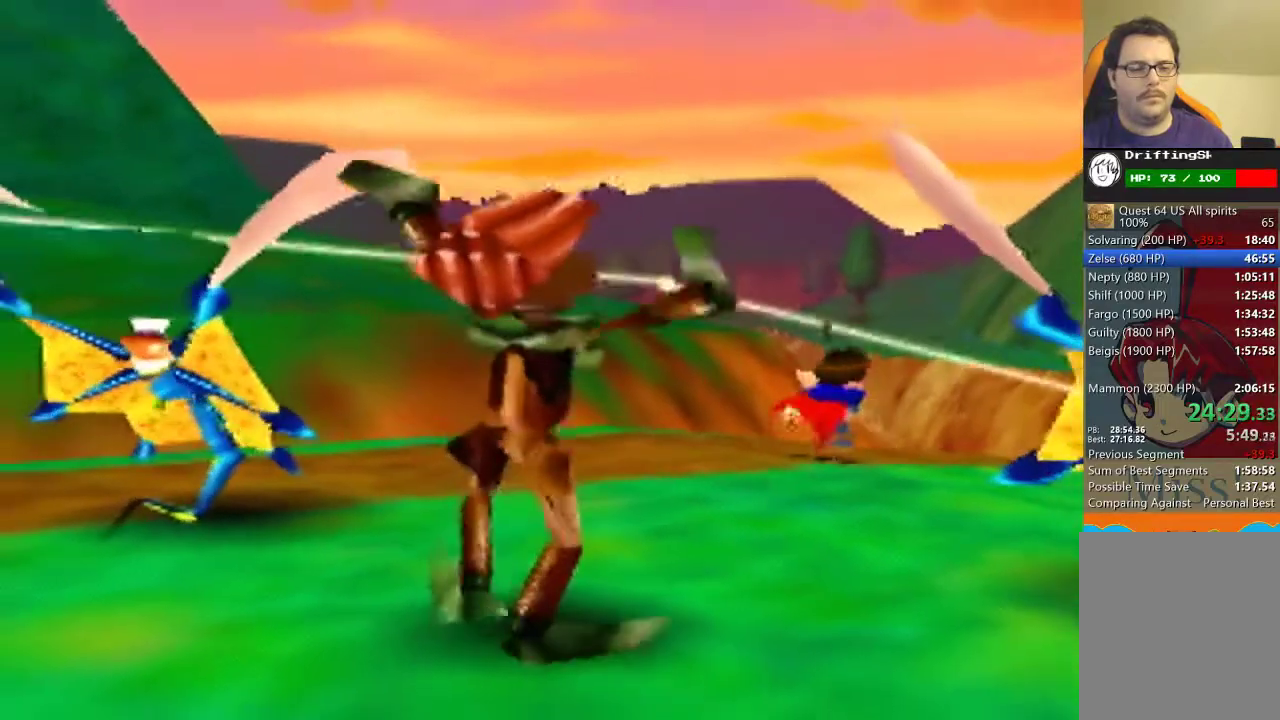
{"buttons": [], "left_stick": "center", "events": []}
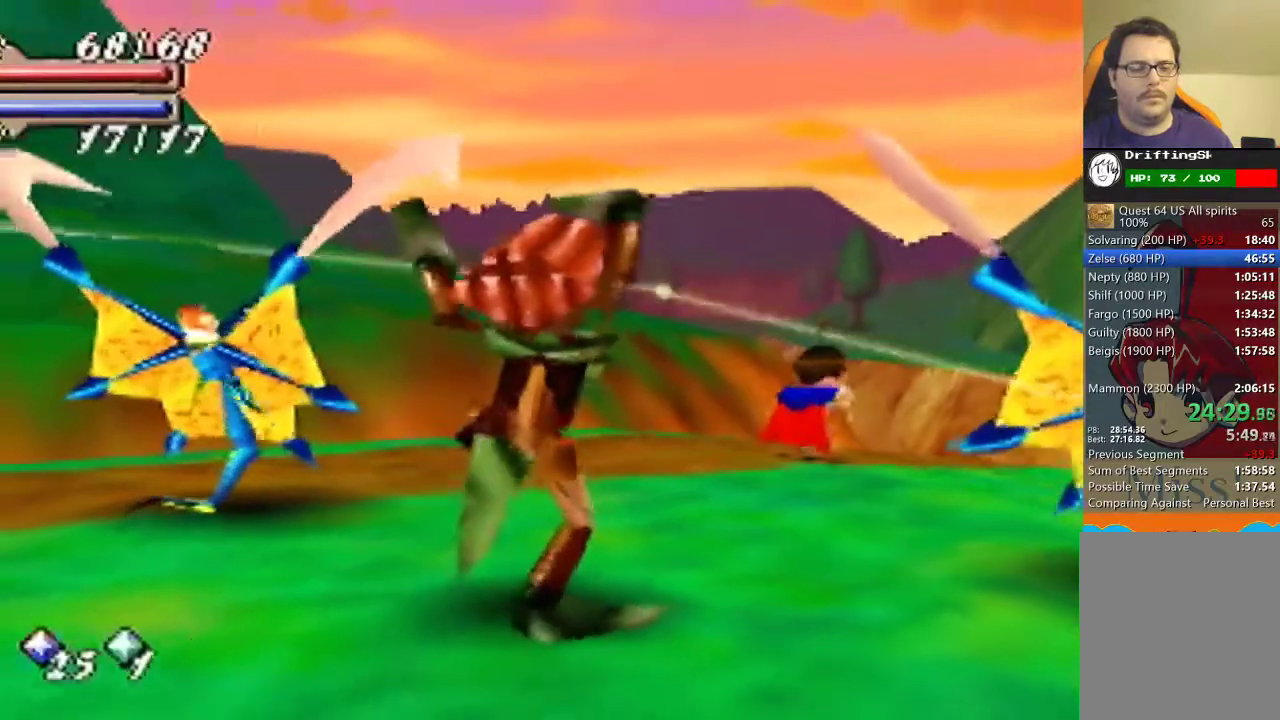
{"buttons": [], "left_stick": "down-right", "events": [[33, "left_stick", "down-right"]]}
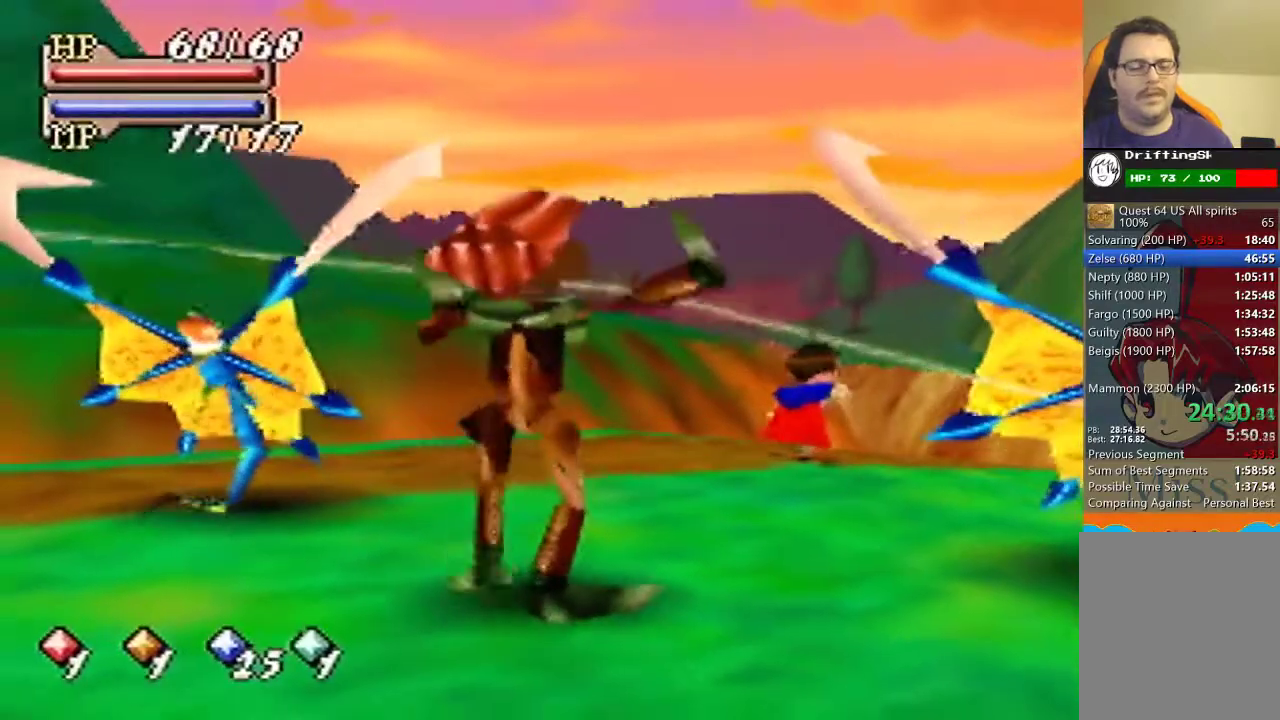
{"buttons": [], "left_stick": "down", "events": [[333, "left_stick", "down"]]}
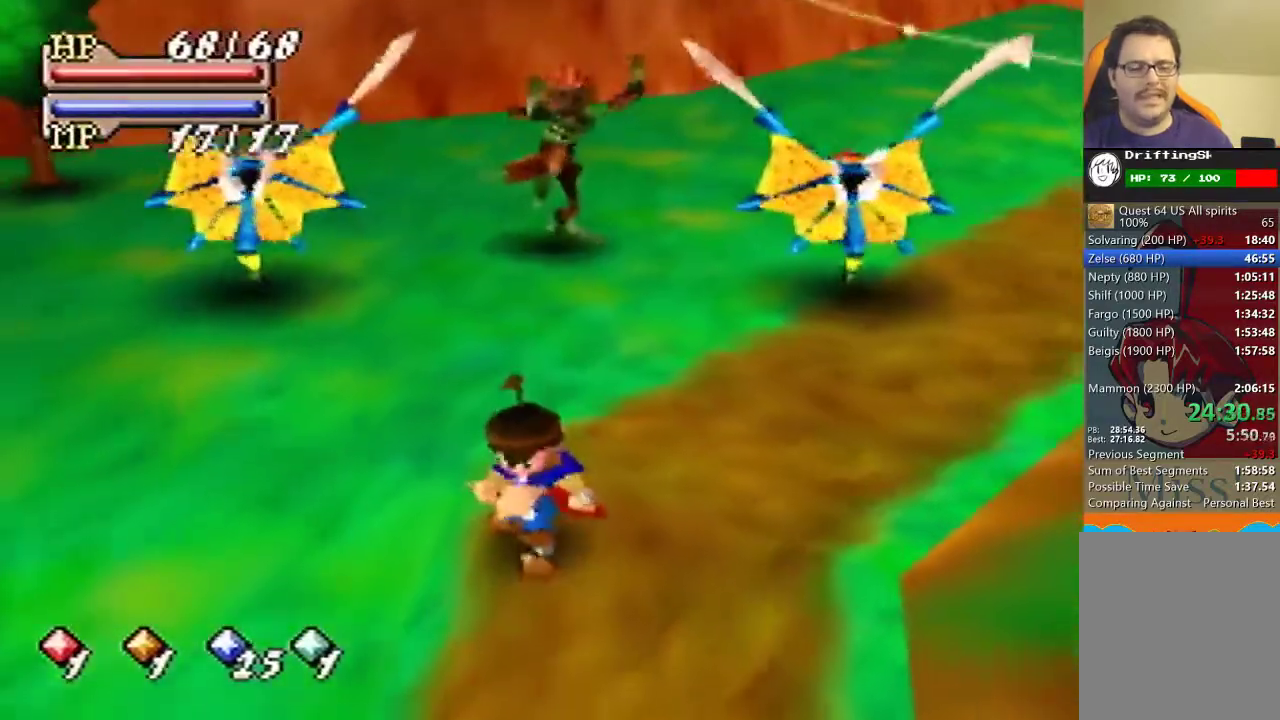
{"buttons": [], "left_stick": "down", "events": []}
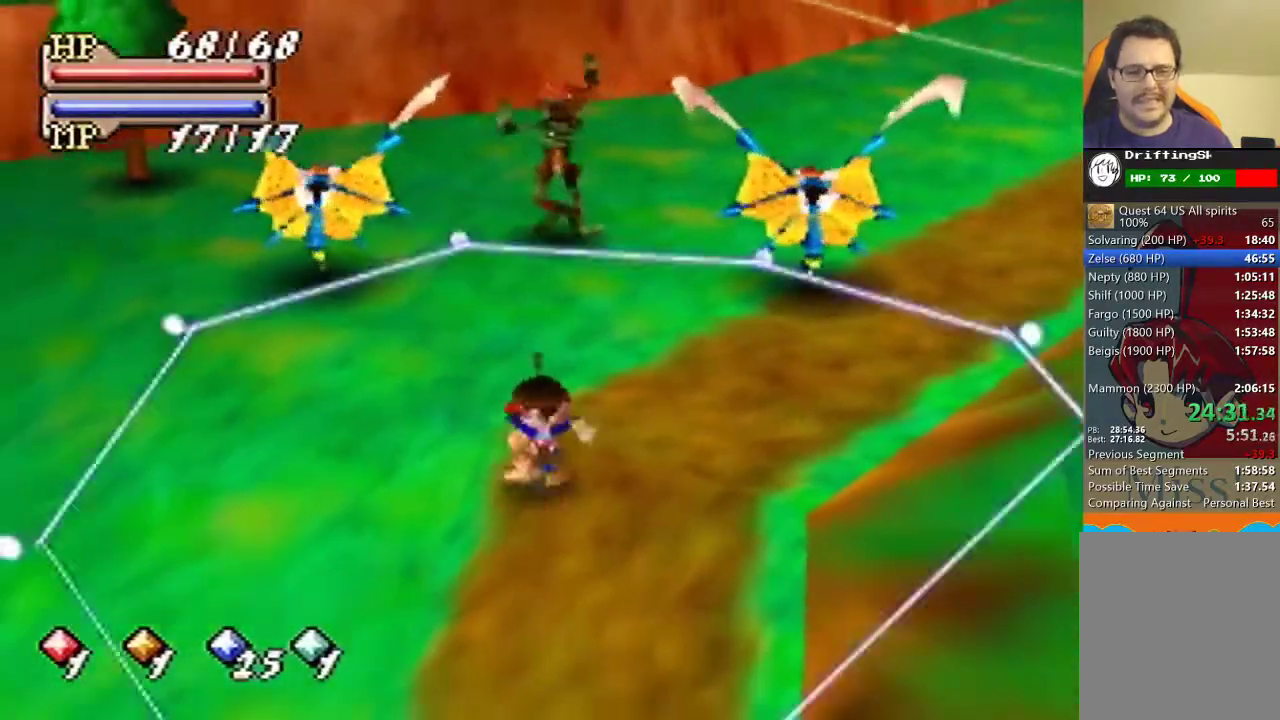
{"buttons": [], "left_stick": "down", "events": []}
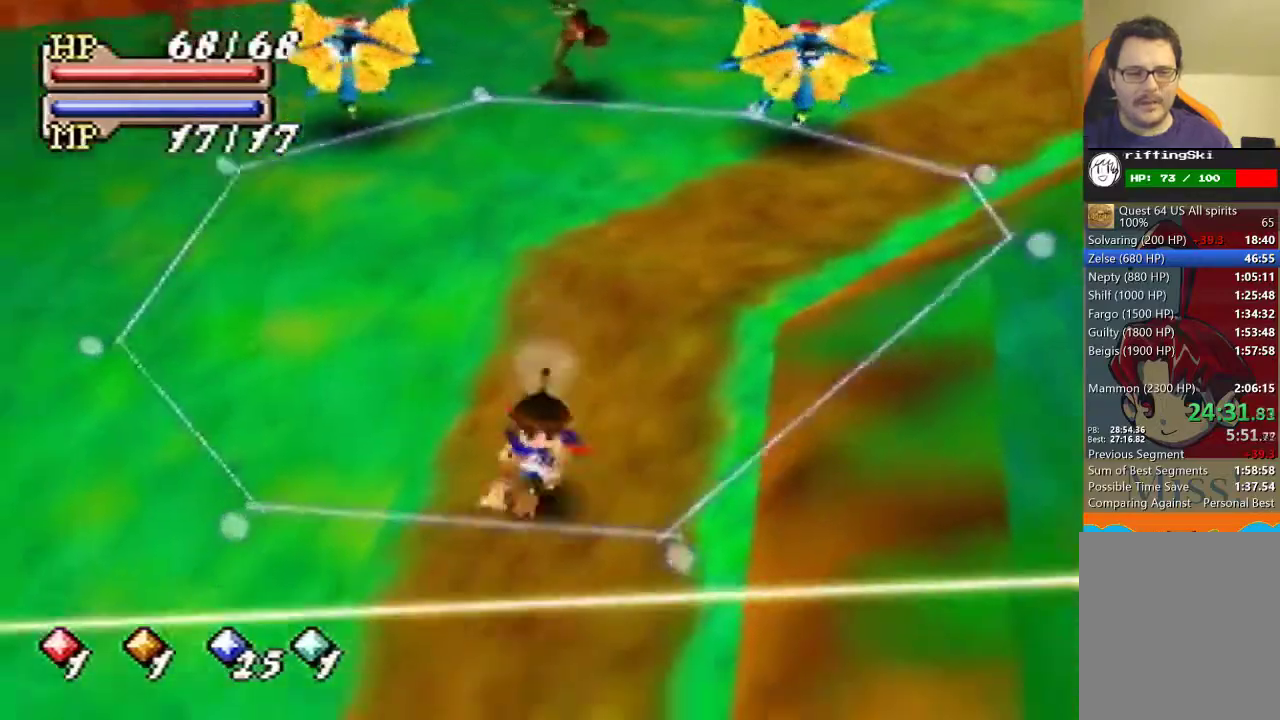
{"buttons": [], "left_stick": "center", "events": [[100, "C_DOWN", "down"], [100, "left_stick", "down-left"], [167, "left_stick", "center"], [200, "C_DOWN", "up"], [200, "C_RIGHT", "down"], [300, "C_RIGHT", "up"], [367, "A", "down"], [467, "A", "up"]]}
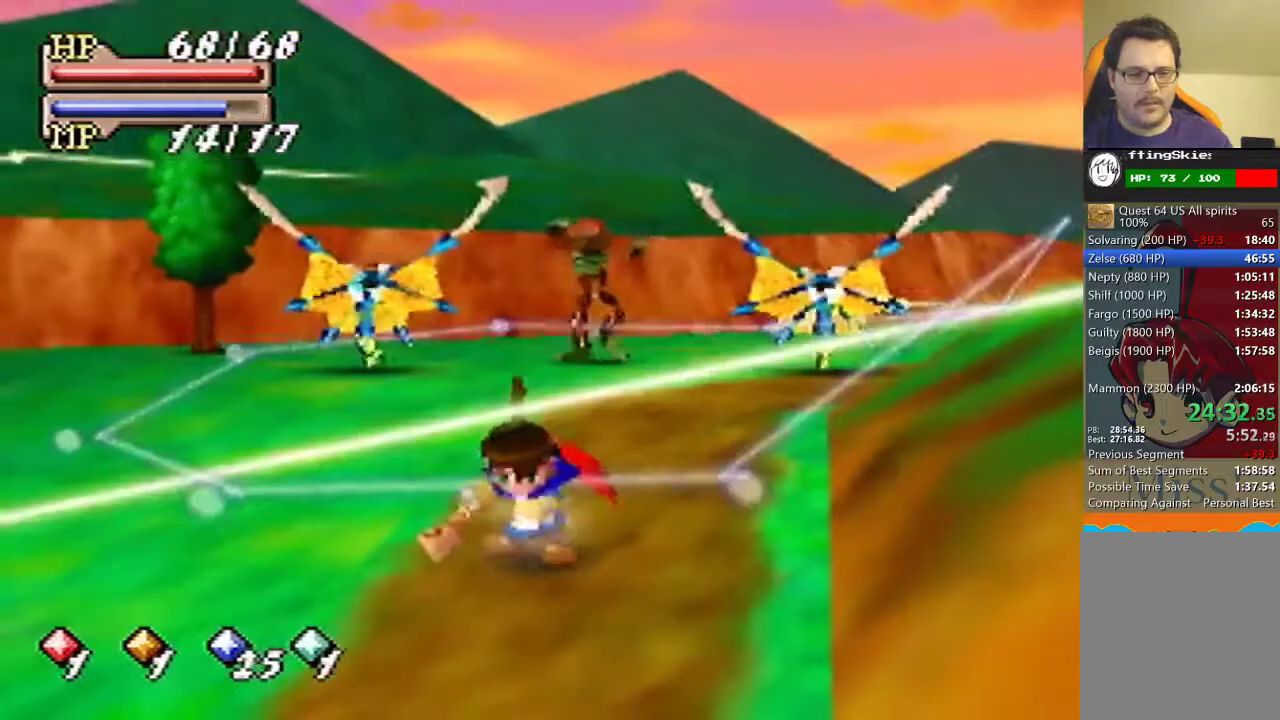
{"buttons": [], "left_stick": "center", "events": []}